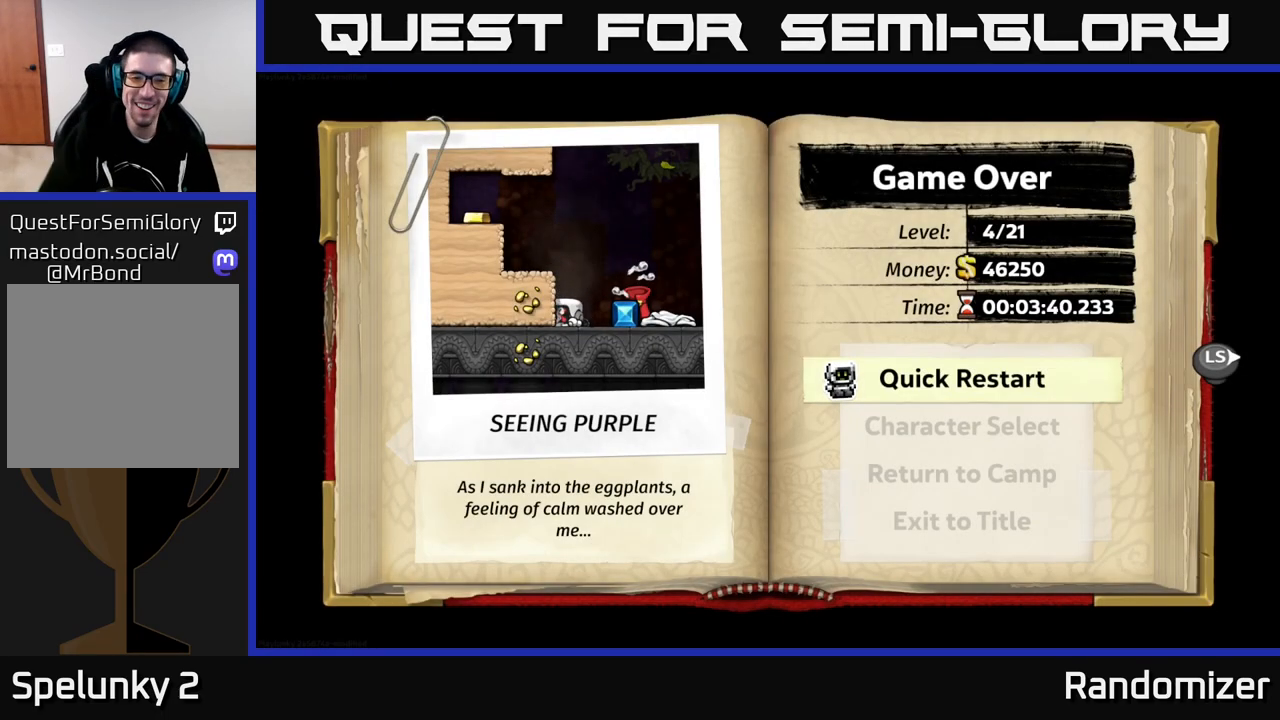
Gameplay with a controller (Xbox layout); each line is a JSON object with the inputs held at the frame after it. "events" lists button and stick changes between this image and that frame as [ms after this image, input, new state], when the widget could be followed in between.
{"buttons": [], "left_stick": "center", "right_stick": "center", "events": []}
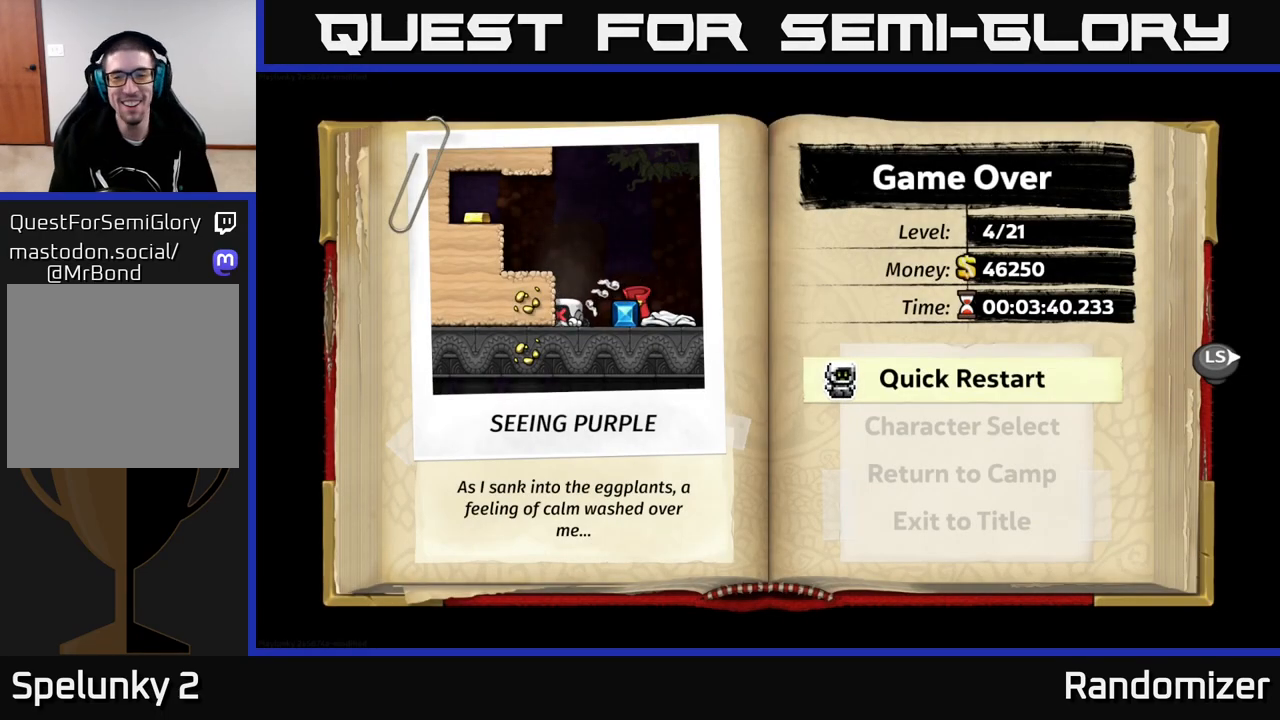
{"buttons": ["A"], "left_stick": "center", "right_stick": "center", "events": [[483, "A", "down"]]}
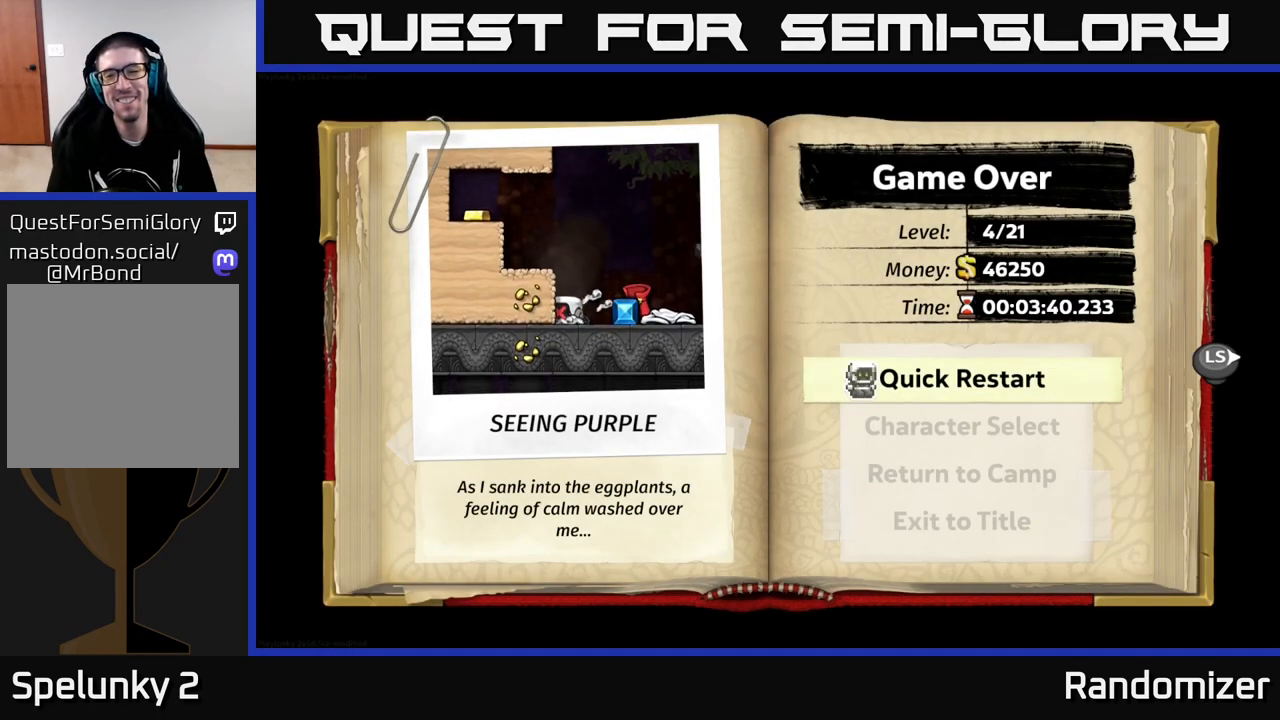
{"buttons": [], "left_stick": "center", "right_stick": "center", "events": [[100, "A", "up"]]}
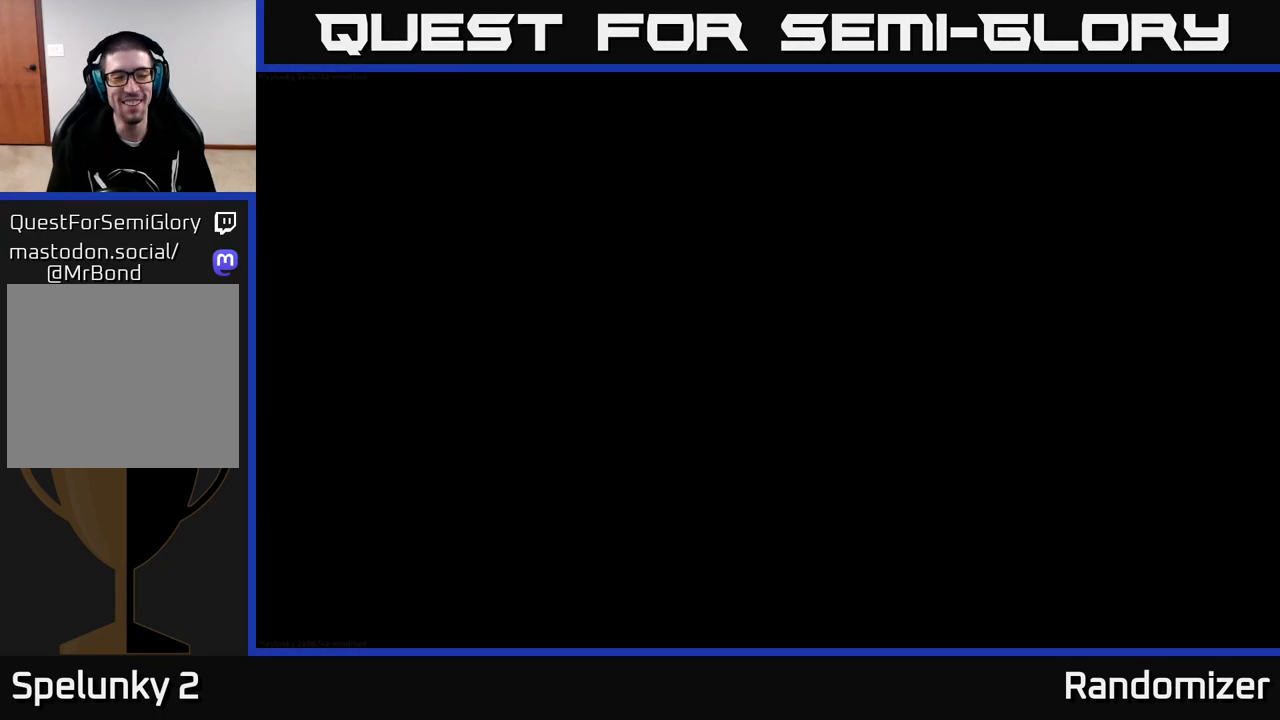
{"buttons": [], "left_stick": "center", "right_stick": "center", "events": []}
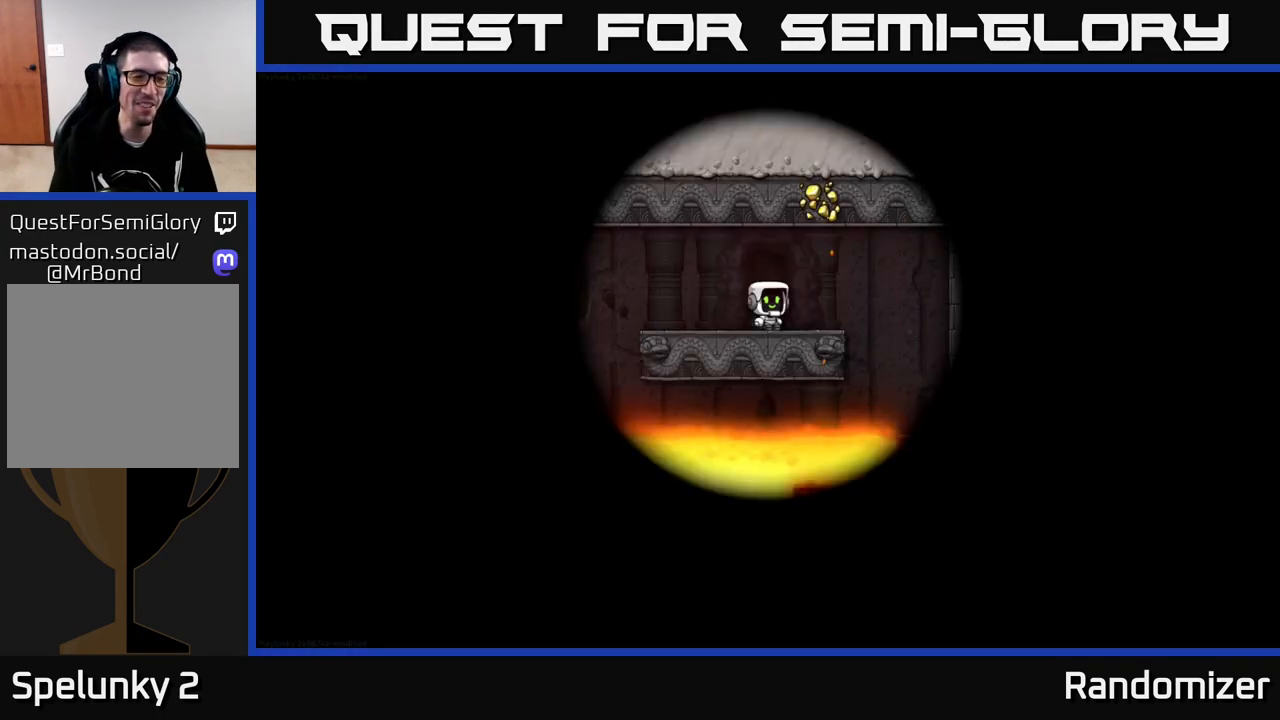
{"buttons": [], "left_stick": "center", "right_stick": "center", "events": []}
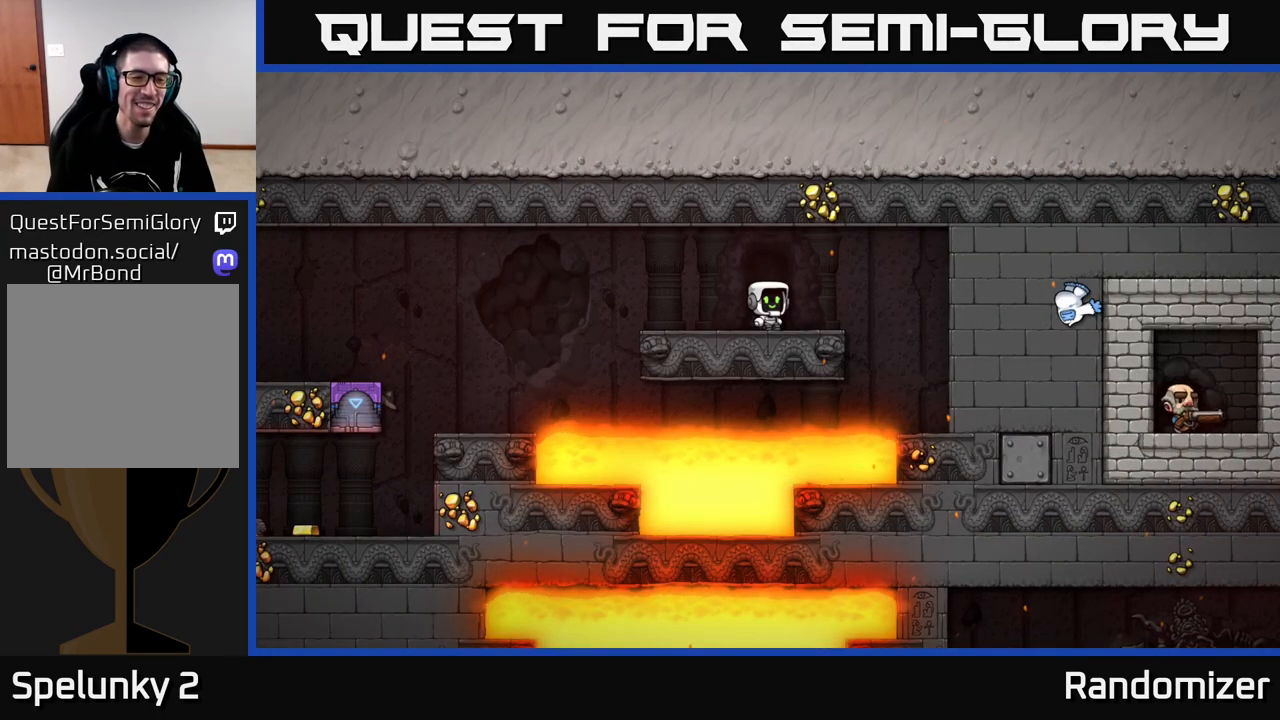
{"buttons": [], "left_stick": "center", "right_stick": "center", "events": []}
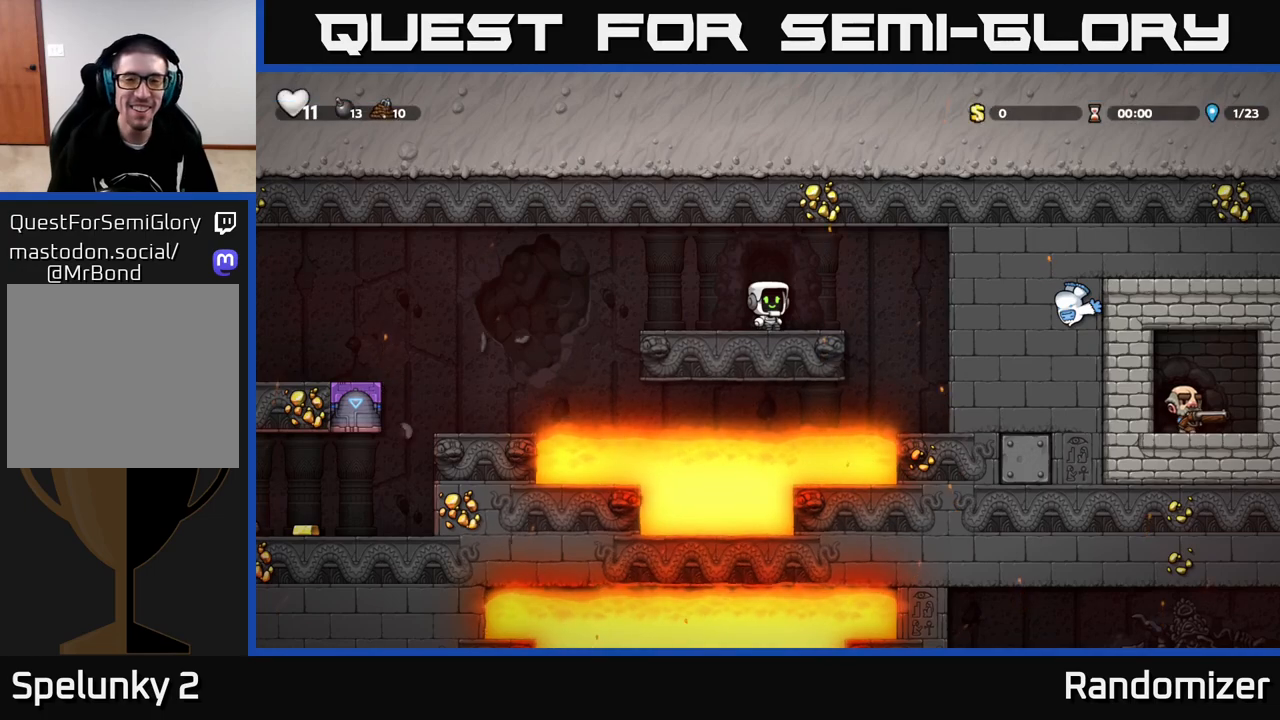
{"buttons": [], "left_stick": "left", "right_stick": "center", "events": [[250, "left_stick", "left"]]}
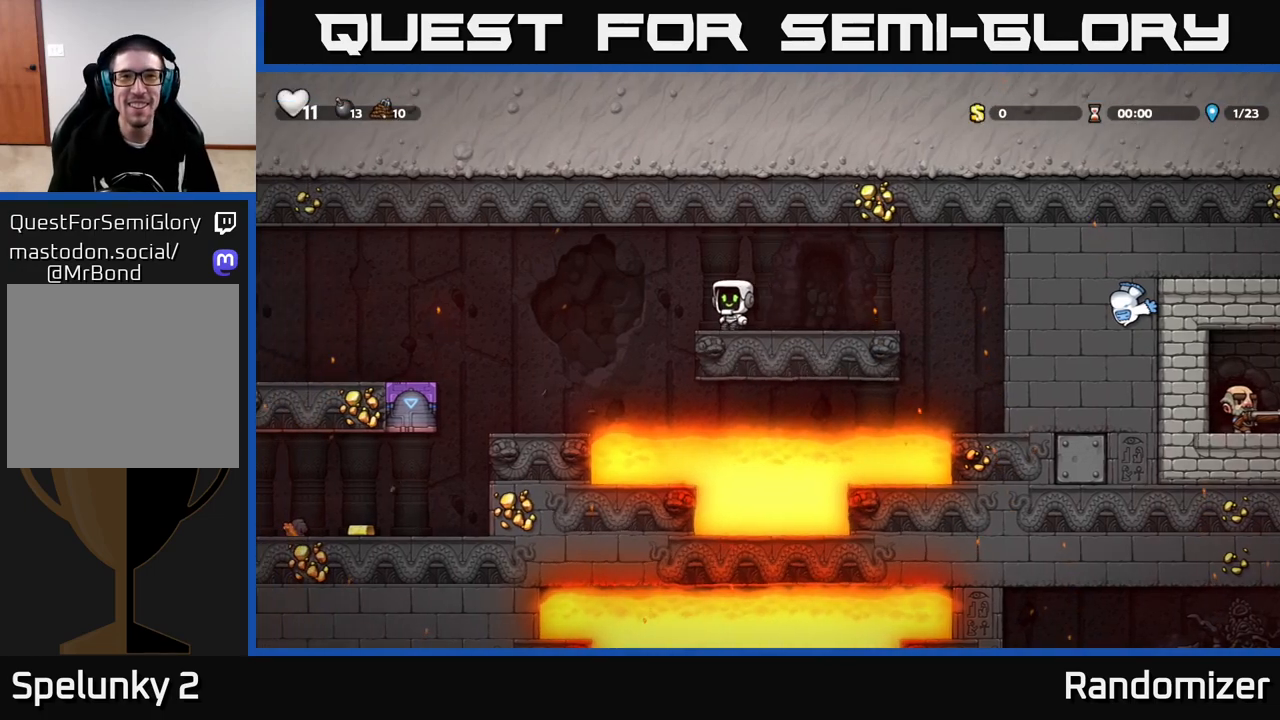
{"buttons": [], "left_stick": "center", "right_stick": "center", "events": [[100, "A", "down"], [333, "A", "up"], [400, "left_stick", "center"]]}
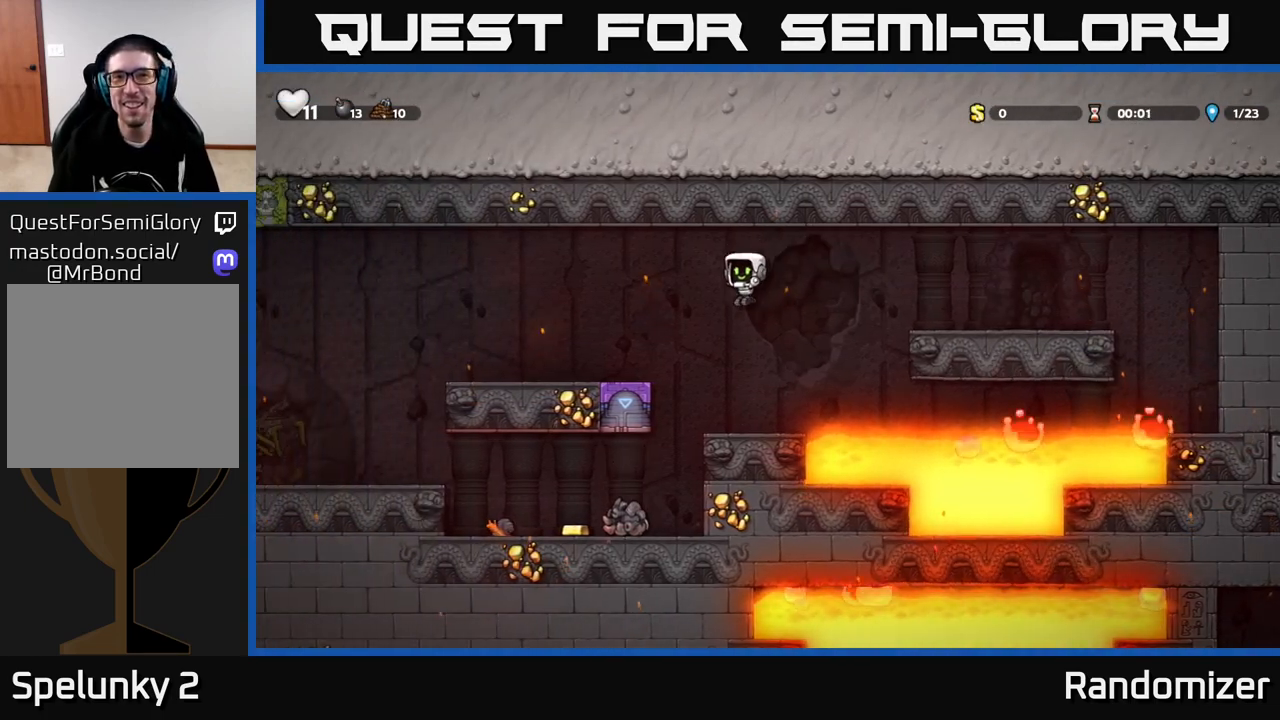
{"buttons": ["A"], "left_stick": "left", "right_stick": "center", "events": [[350, "A", "down"], [367, "left_stick", "left"]]}
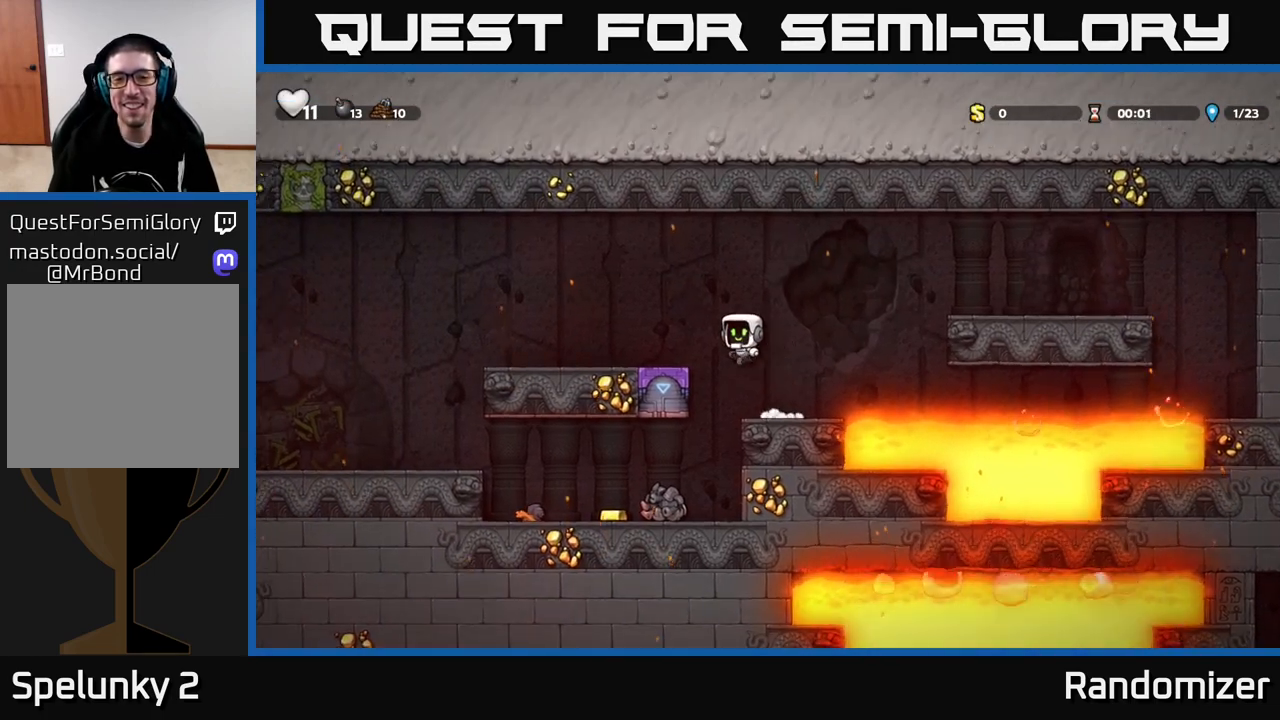
{"buttons": ["A"], "left_stick": "left", "right_stick": "center", "events": [[83, "A", "up"], [383, "A", "down"]]}
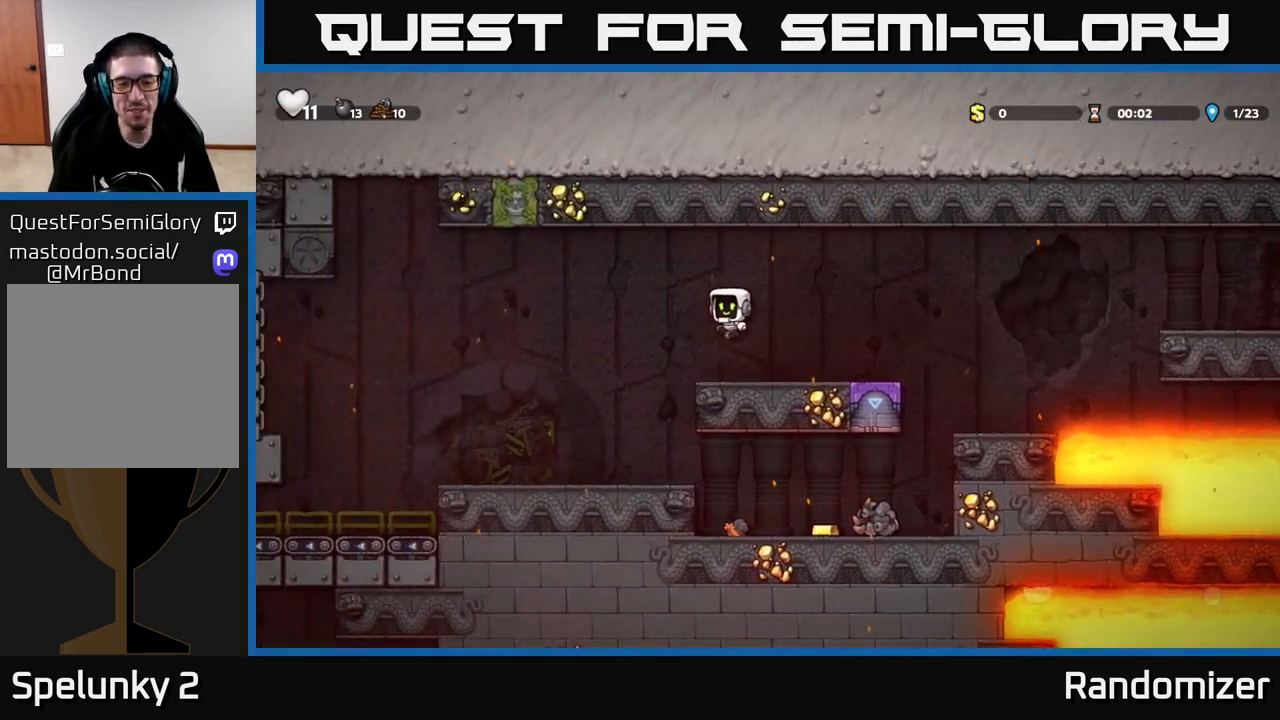
{"buttons": [], "left_stick": "left", "right_stick": "center", "events": [[33, "A", "up"]]}
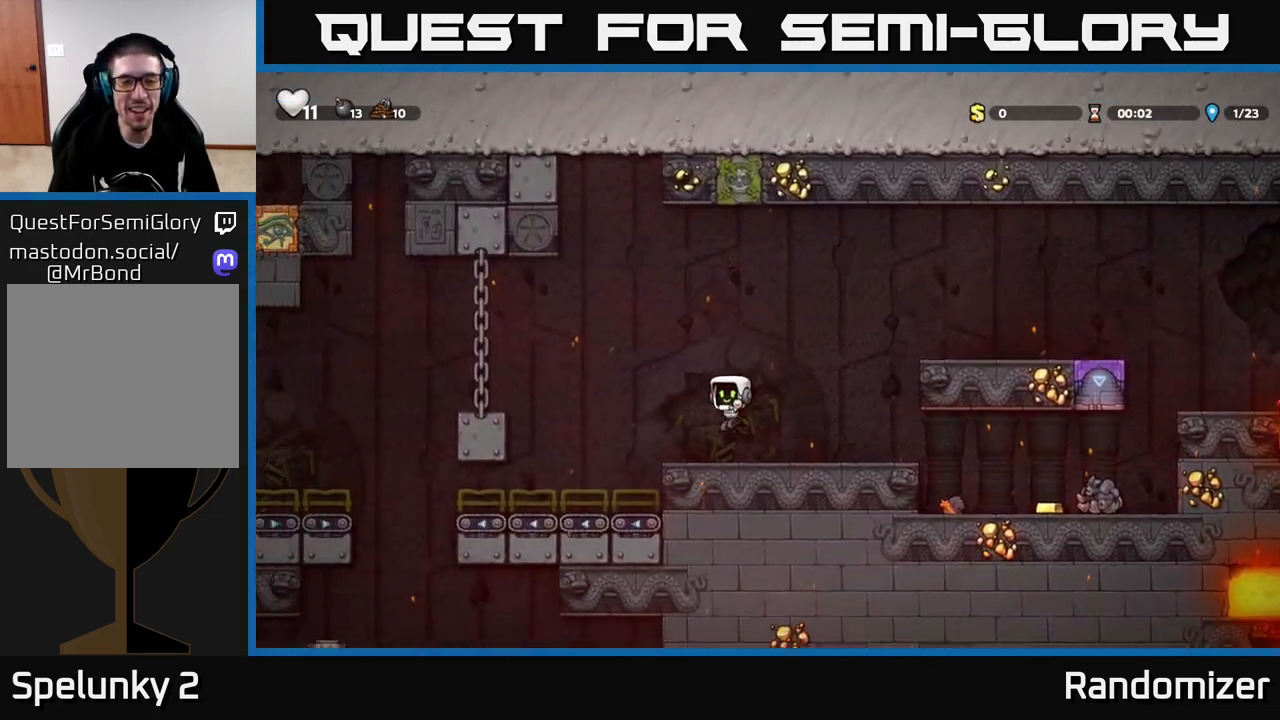
{"buttons": [], "left_stick": "left", "right_stick": "center", "events": [[67, "A", "down"], [300, "A", "up"], [417, "left_stick", "center"], [483, "left_stick", "left"]]}
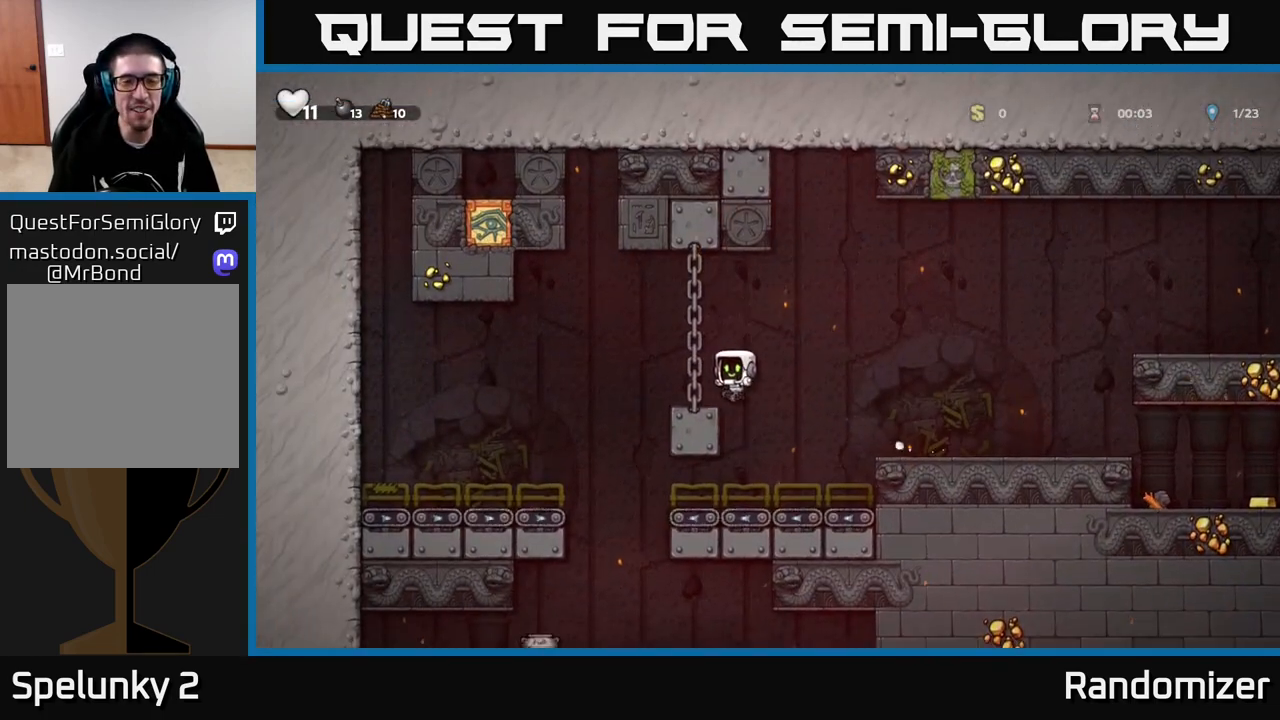
{"buttons": [], "left_stick": "left", "right_stick": "center", "events": [[117, "A", "down"], [267, "A", "up"]]}
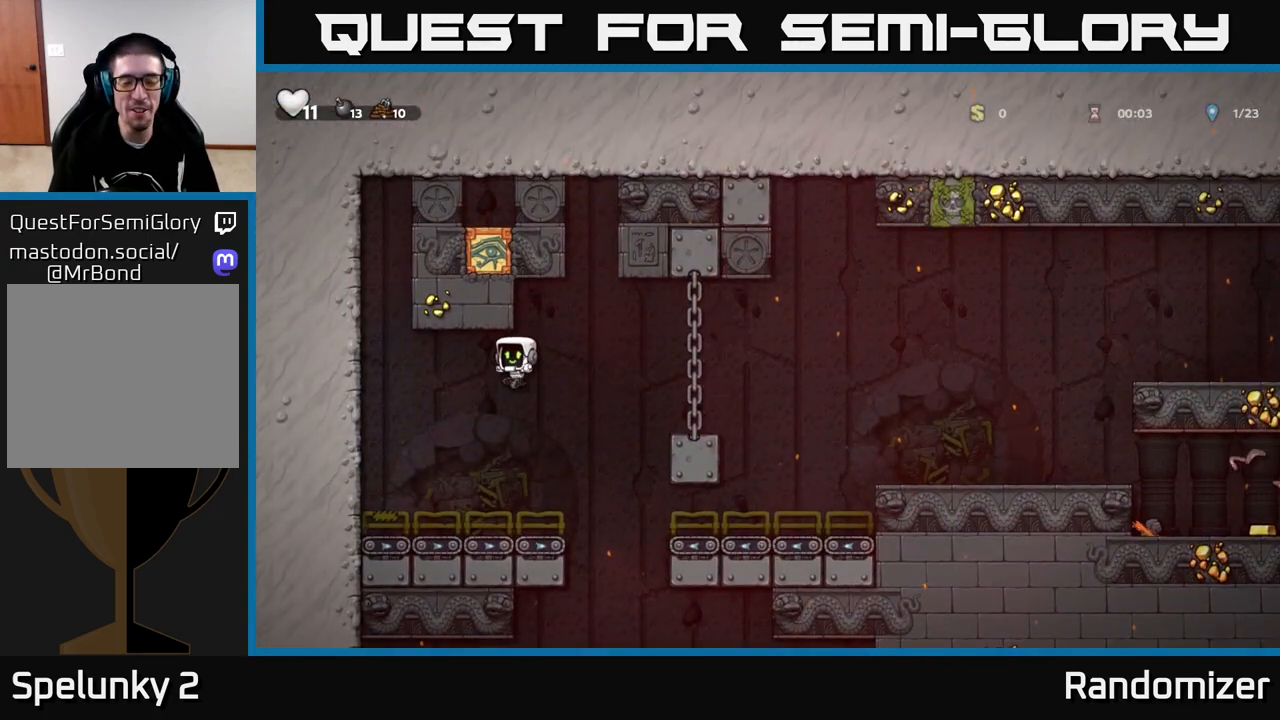
{"buttons": [], "left_stick": "right", "right_stick": "center", "events": [[50, "left_stick", "center"], [267, "left_stick", "right"]]}
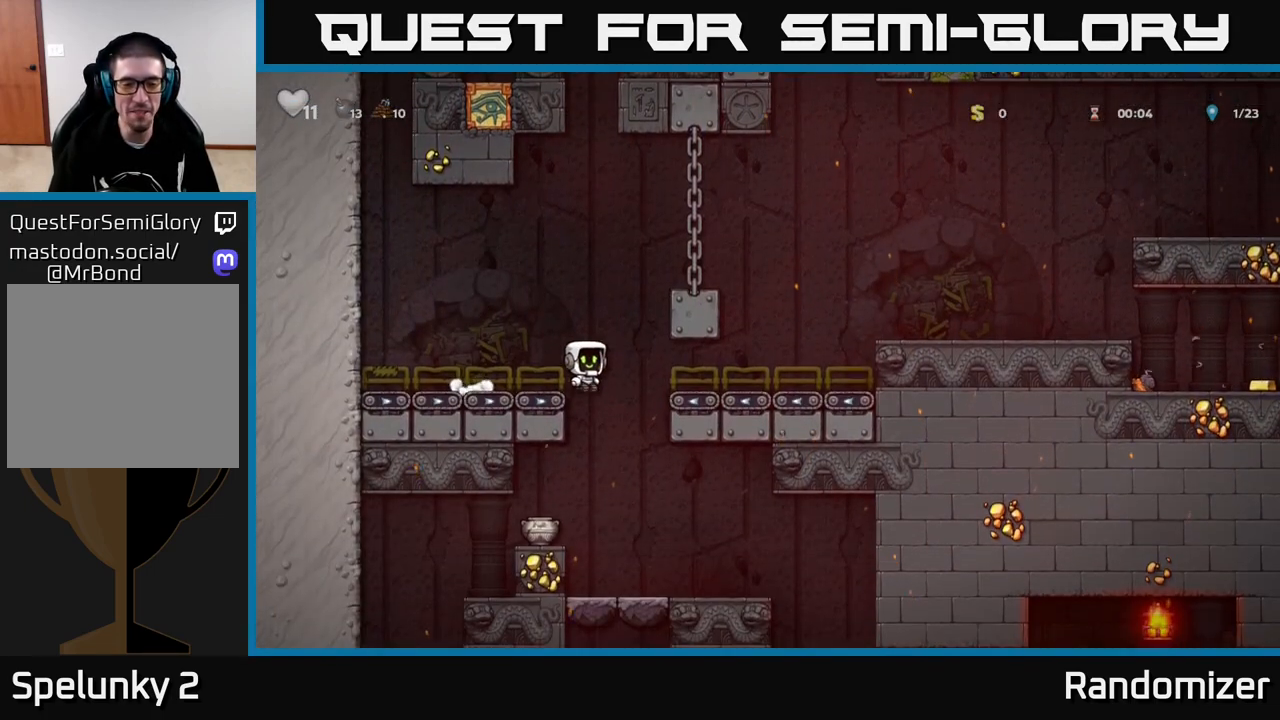
{"buttons": [], "left_stick": "center", "right_stick": "center", "events": [[117, "left_stick", "left"], [367, "left_stick", "center"]]}
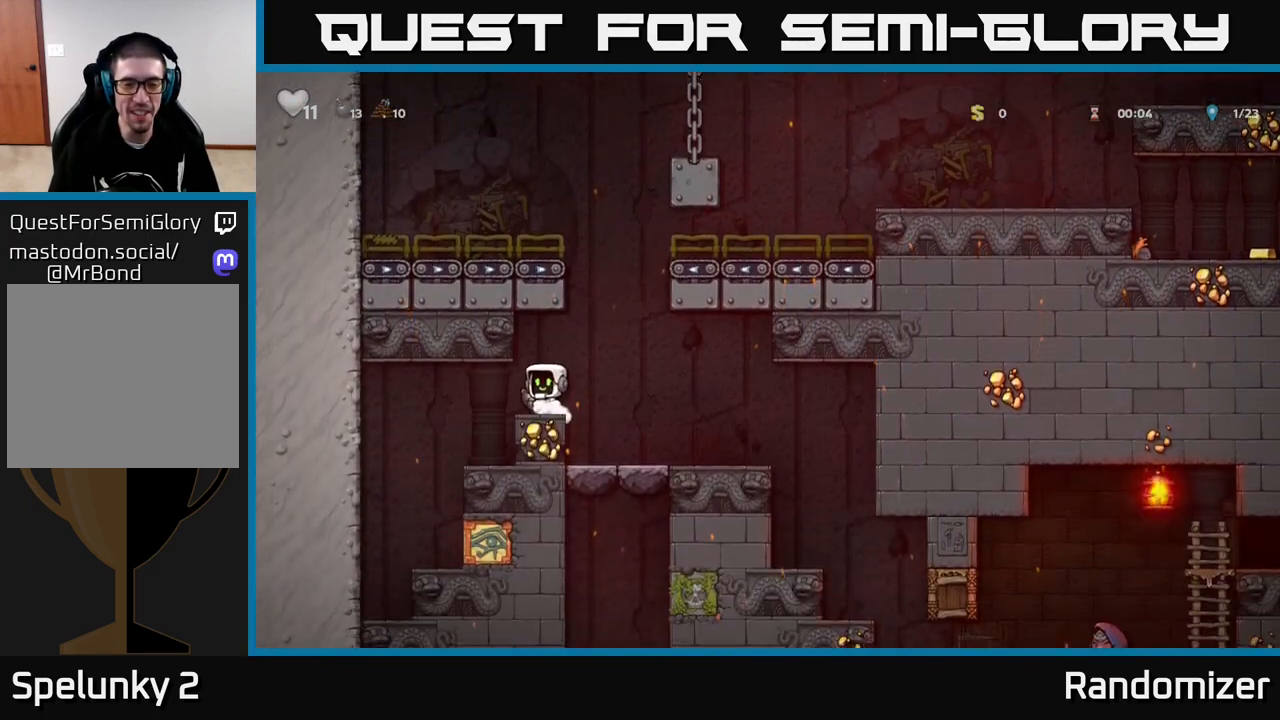
{"buttons": [], "left_stick": "center", "right_stick": "center", "events": [[50, "left_stick", "down"], [117, "X", "down"], [183, "X", "up"], [217, "left_stick", "right"], [317, "X", "down"], [350, "left_stick", "center"], [400, "X", "up"]]}
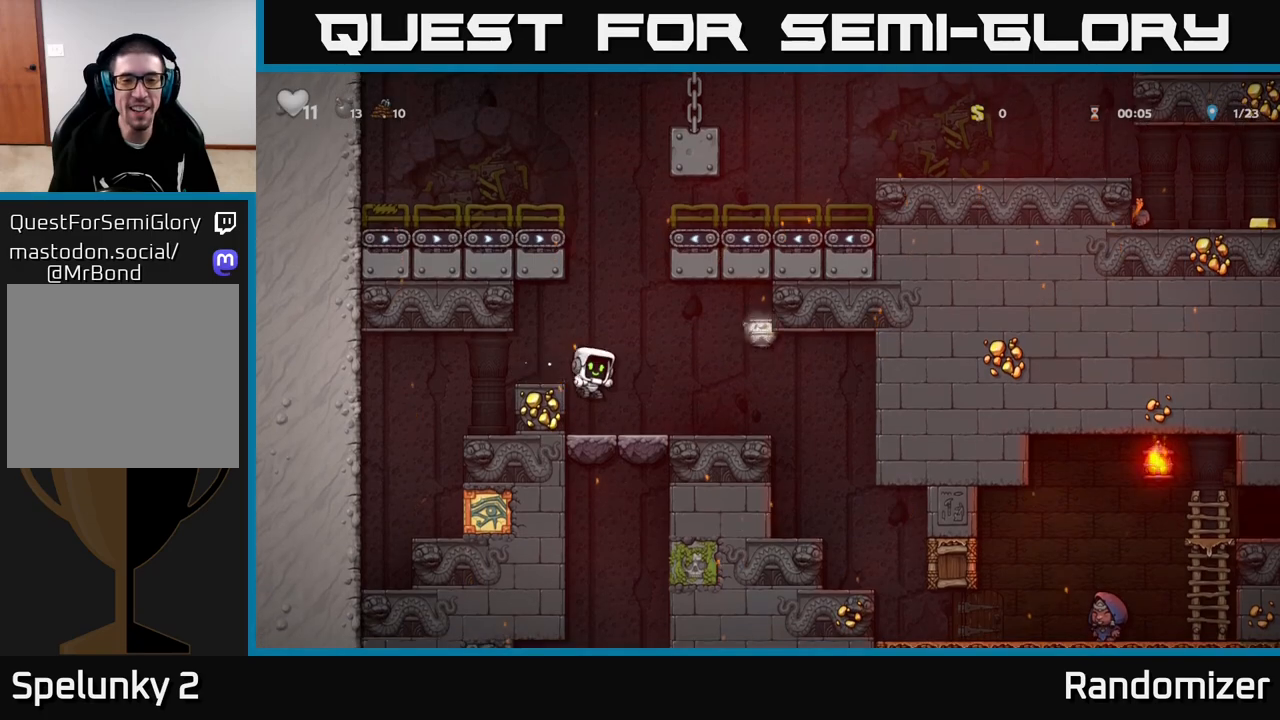
{"buttons": [], "left_stick": "right", "right_stick": "center", "events": [[317, "A", "down"], [333, "left_stick", "right"], [500, "A", "up"]]}
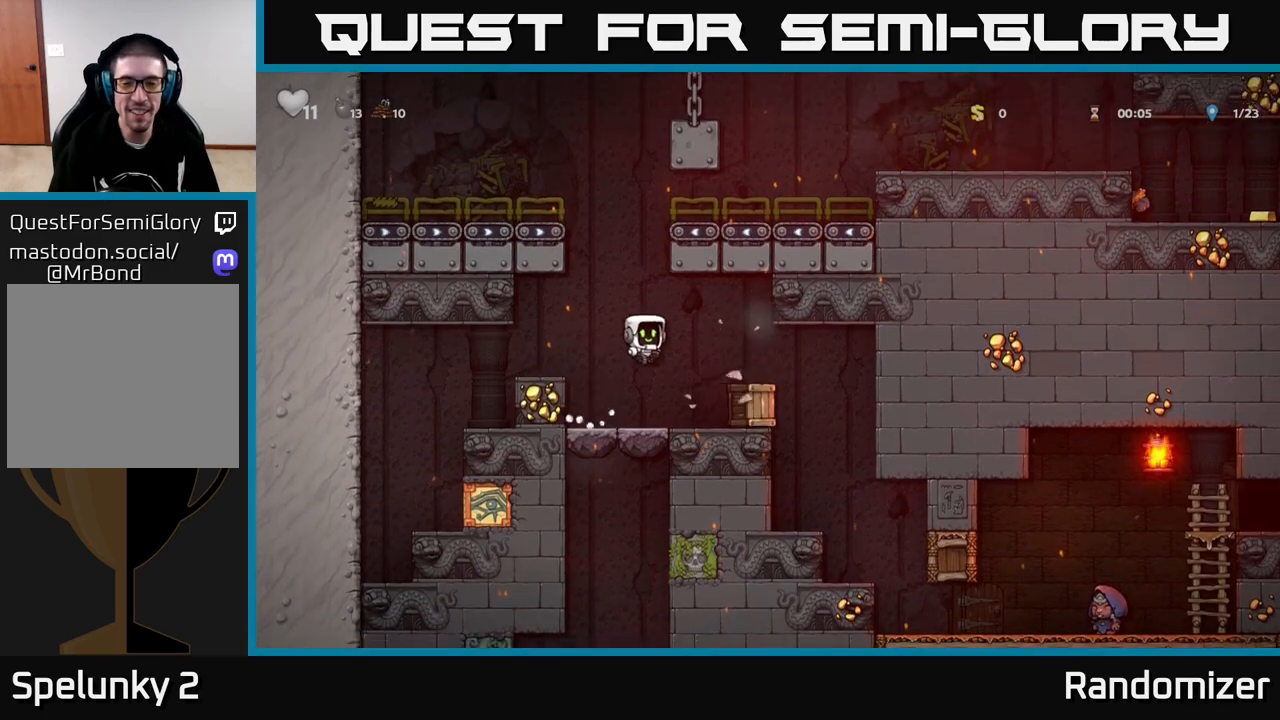
{"buttons": [], "left_stick": "center", "right_stick": "center", "events": [[150, "X", "down"], [150, "left_stick", "center"], [233, "X", "up"]]}
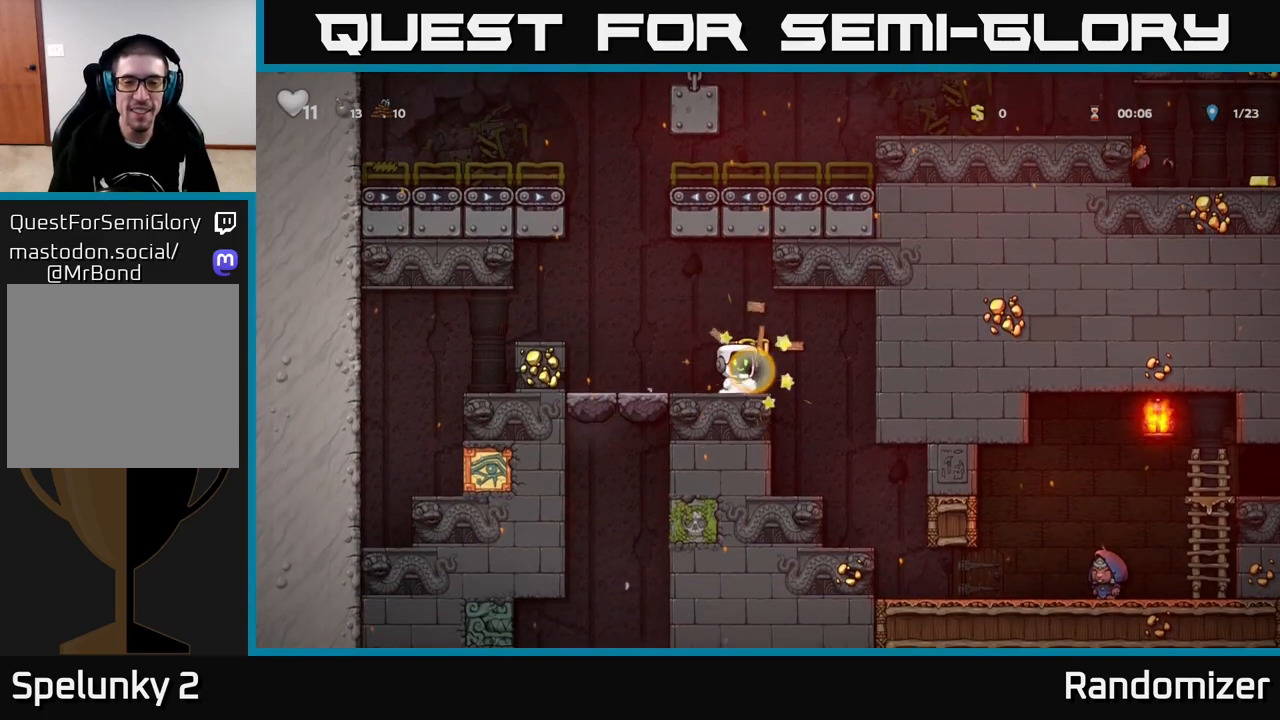
{"buttons": [], "left_stick": "right", "right_stick": "center", "events": [[467, "left_stick", "right"]]}
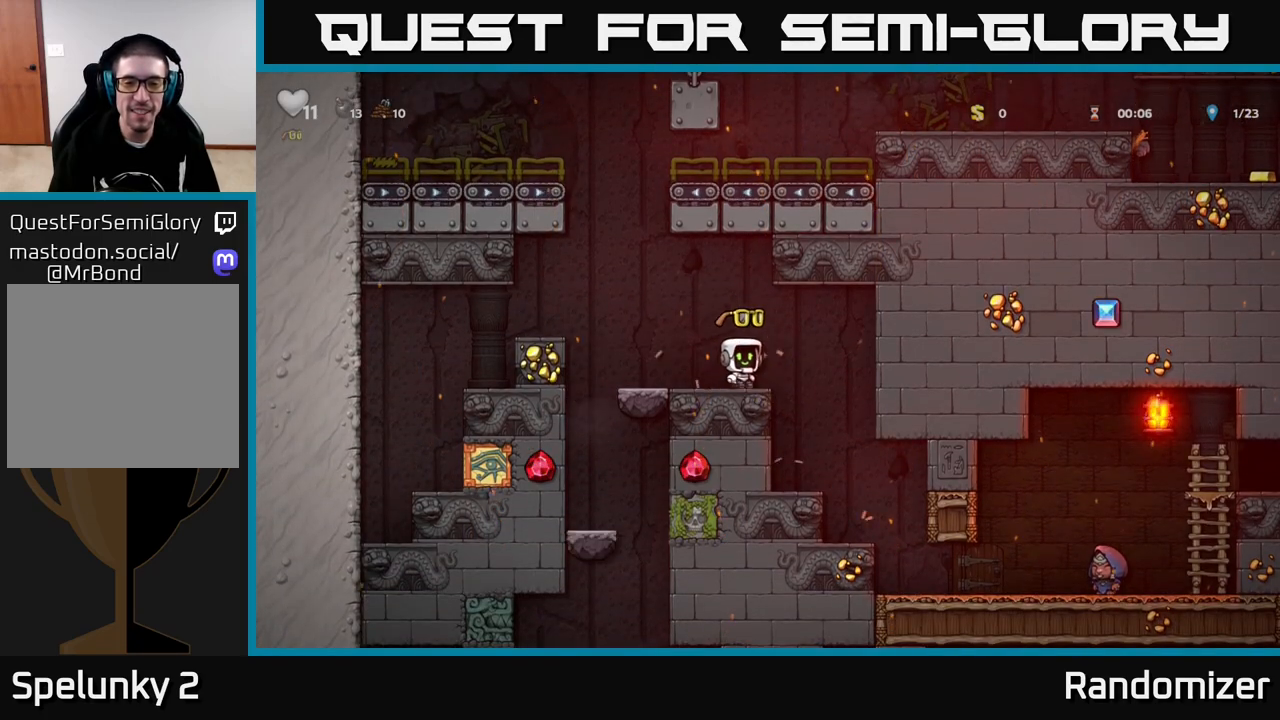
{"buttons": [], "left_stick": "right", "right_stick": "center", "events": [[217, "left_stick", "center"], [400, "left_stick", "right"]]}
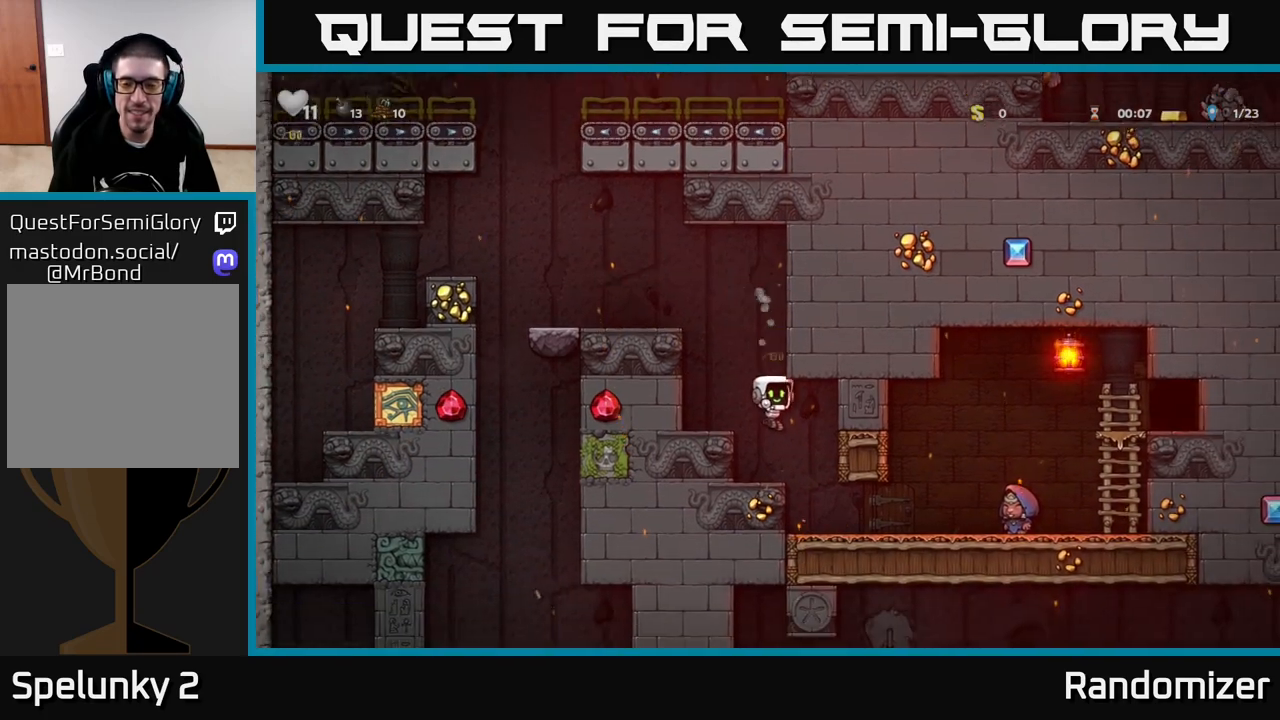
{"buttons": [], "left_stick": "center", "right_stick": "center", "events": [[500, "left_stick", "center"]]}
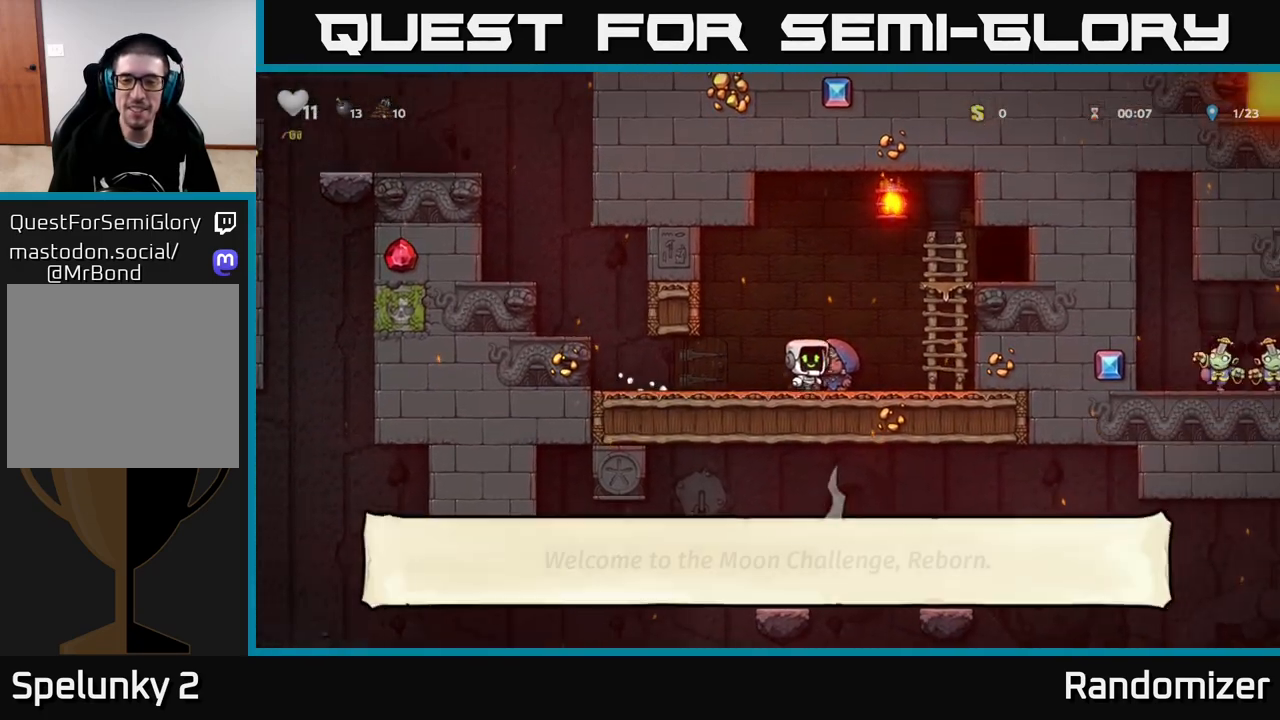
{"buttons": [], "left_stick": "center", "right_stick": "center", "events": []}
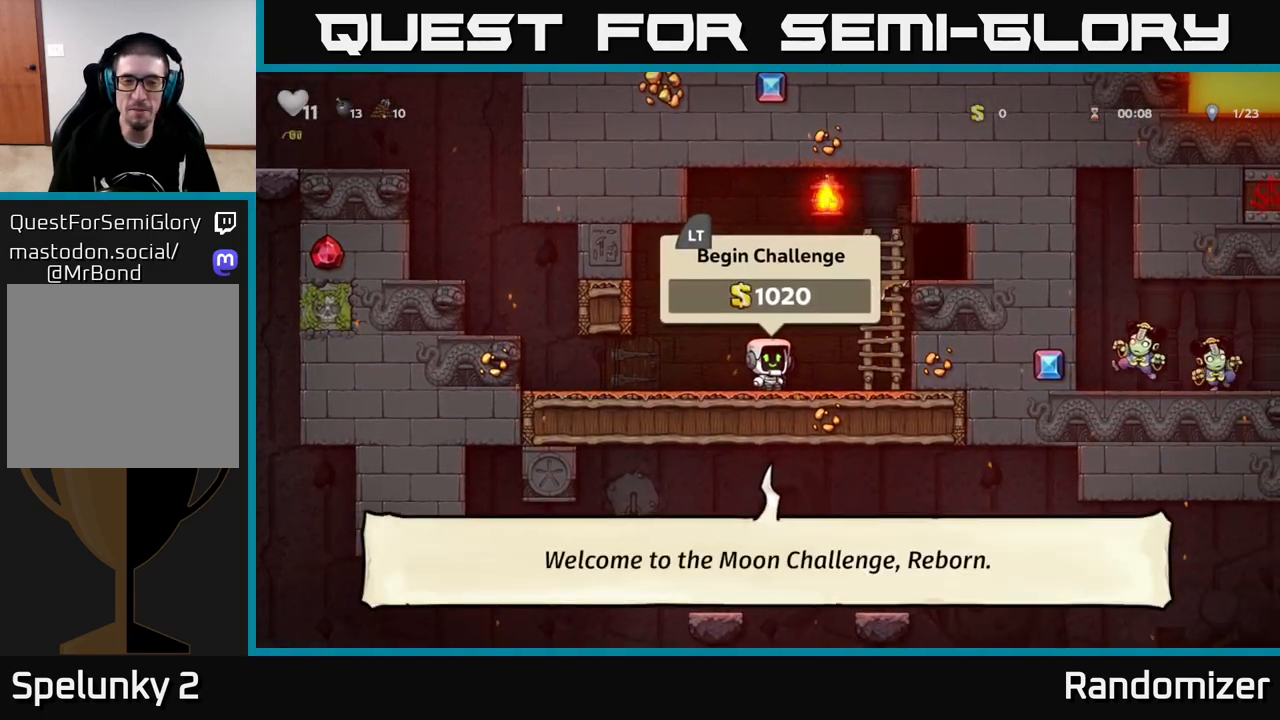
{"buttons": [], "left_stick": "center", "right_stick": "center", "events": []}
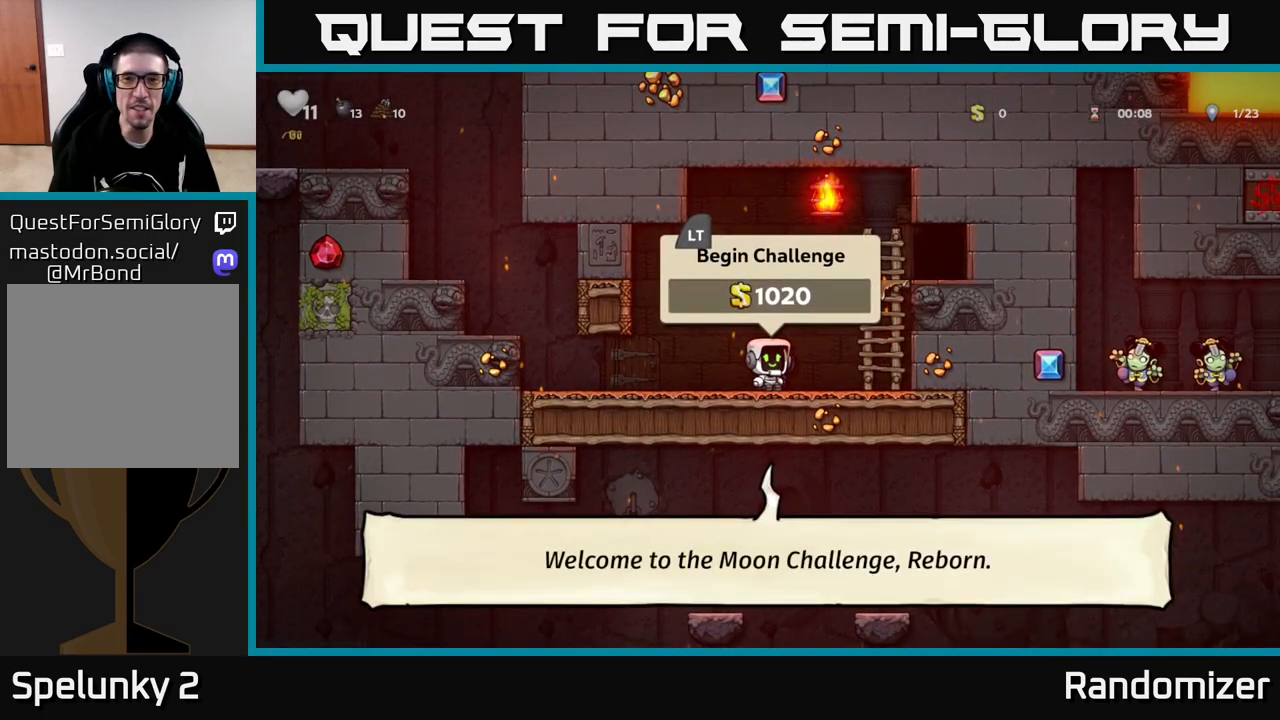
{"buttons": [], "left_stick": "center", "right_stick": "center", "events": [[417, "L2", "down"], [500, "L2", "up"]]}
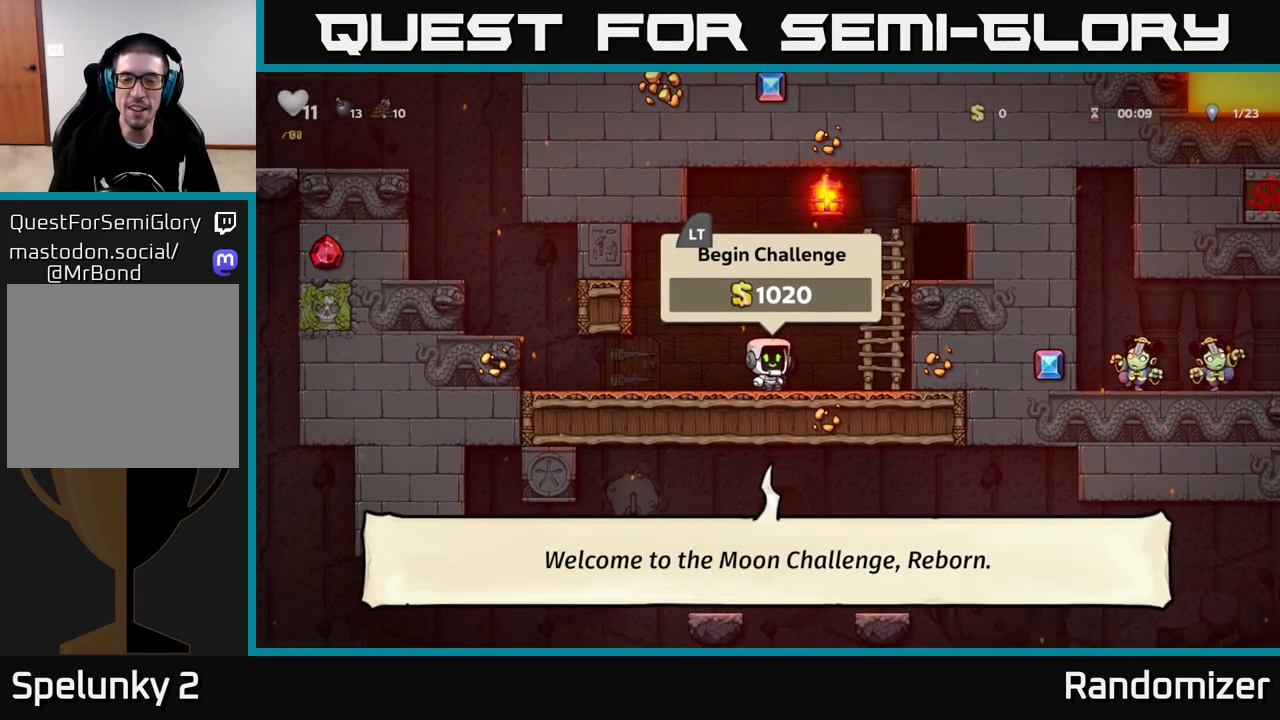
{"buttons": [], "left_stick": "center", "right_stick": "center", "events": [[83, "L2", "down"], [150, "L2", "up"], [250, "L2", "down"], [300, "L2", "up"], [400, "L2", "down"], [450, "L2", "up"]]}
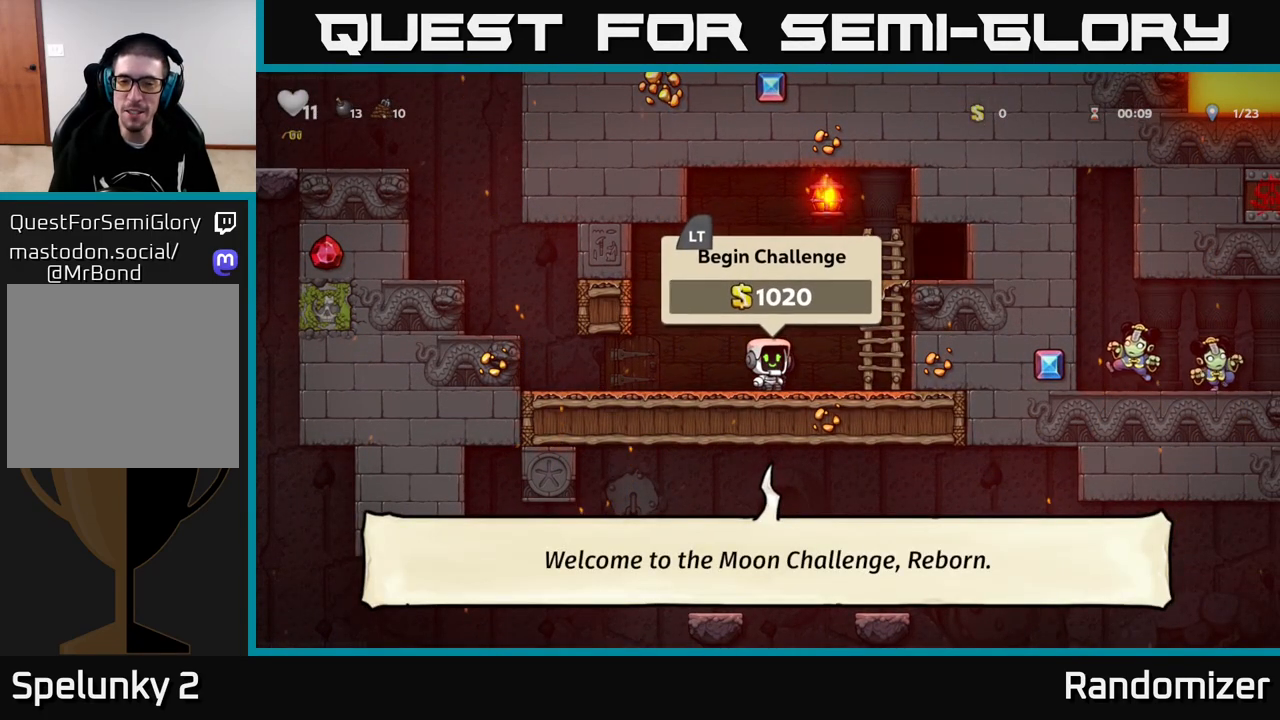
{"buttons": [], "left_stick": "down-left", "right_stick": "center", "events": [[50, "L2", "down"], [100, "L2", "up"], [217, "L2", "down"], [283, "L2", "up"], [317, "left_stick", "down-left"]]}
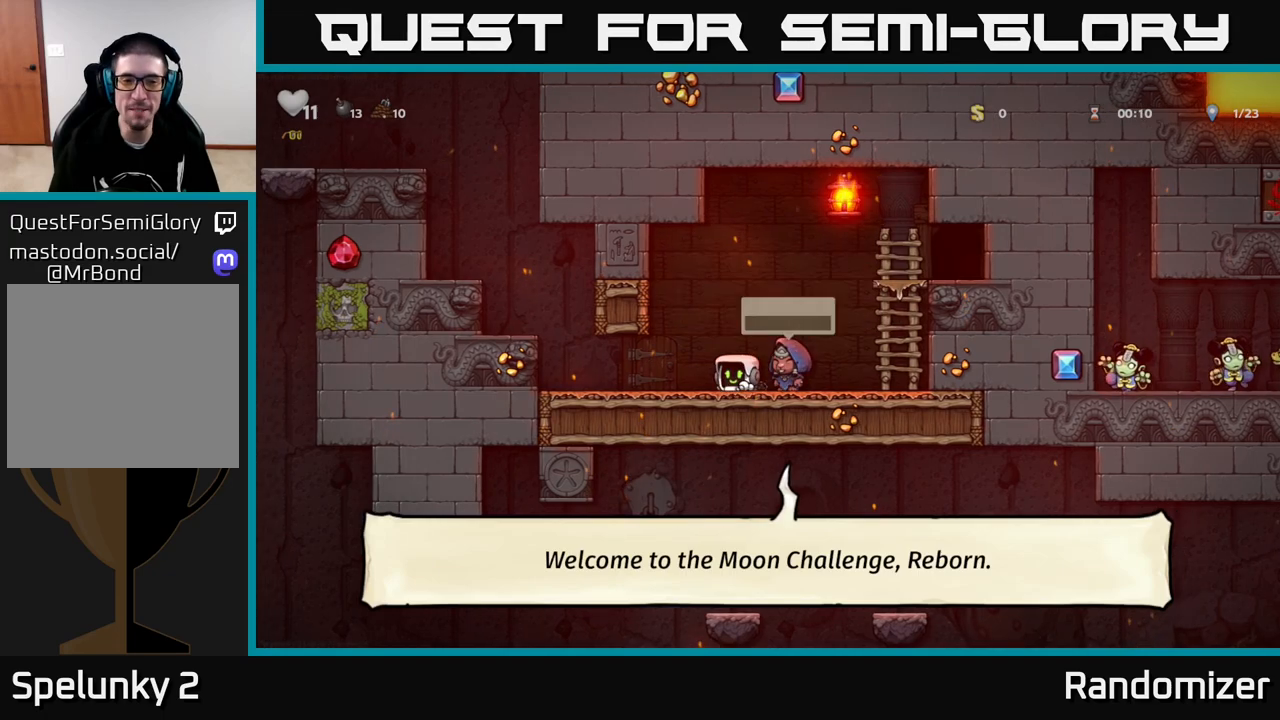
{"buttons": ["A"], "left_stick": "left", "right_stick": "center", "events": [[350, "A", "down"], [350, "left_stick", "left"]]}
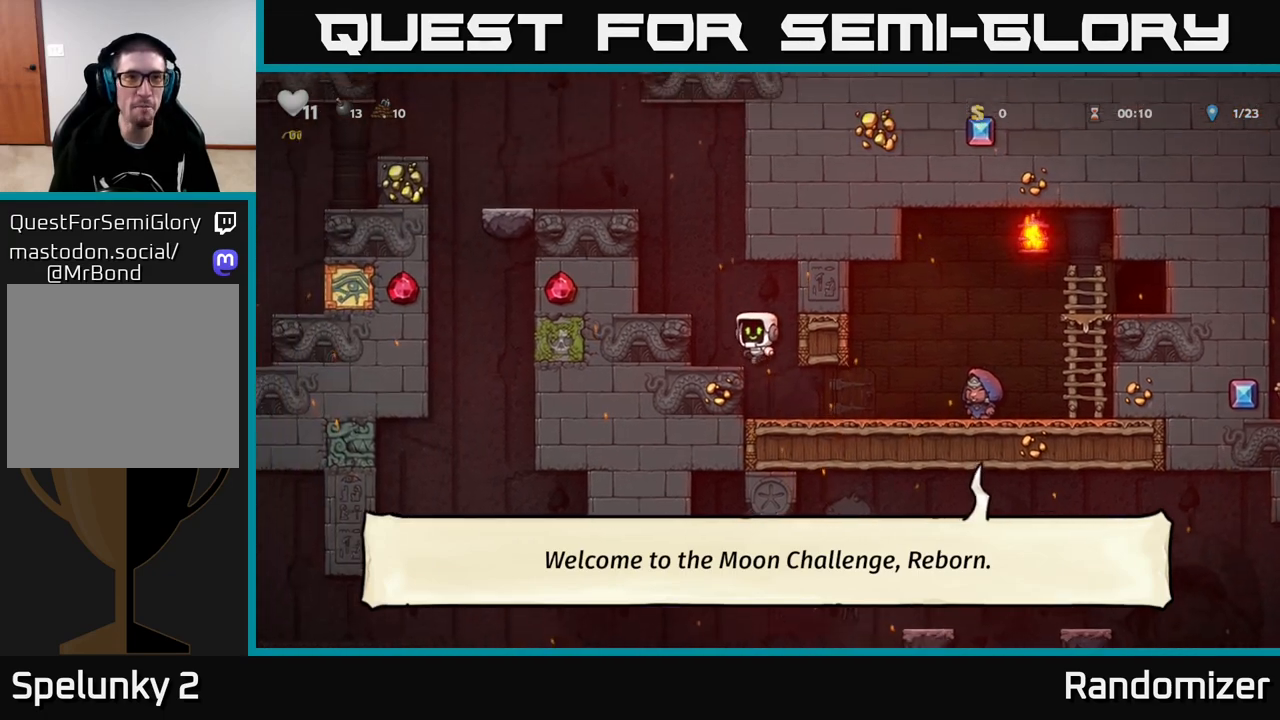
{"buttons": [], "left_stick": "left", "right_stick": "center", "events": [[17, "A", "up"], [183, "A", "down"], [350, "A", "up"]]}
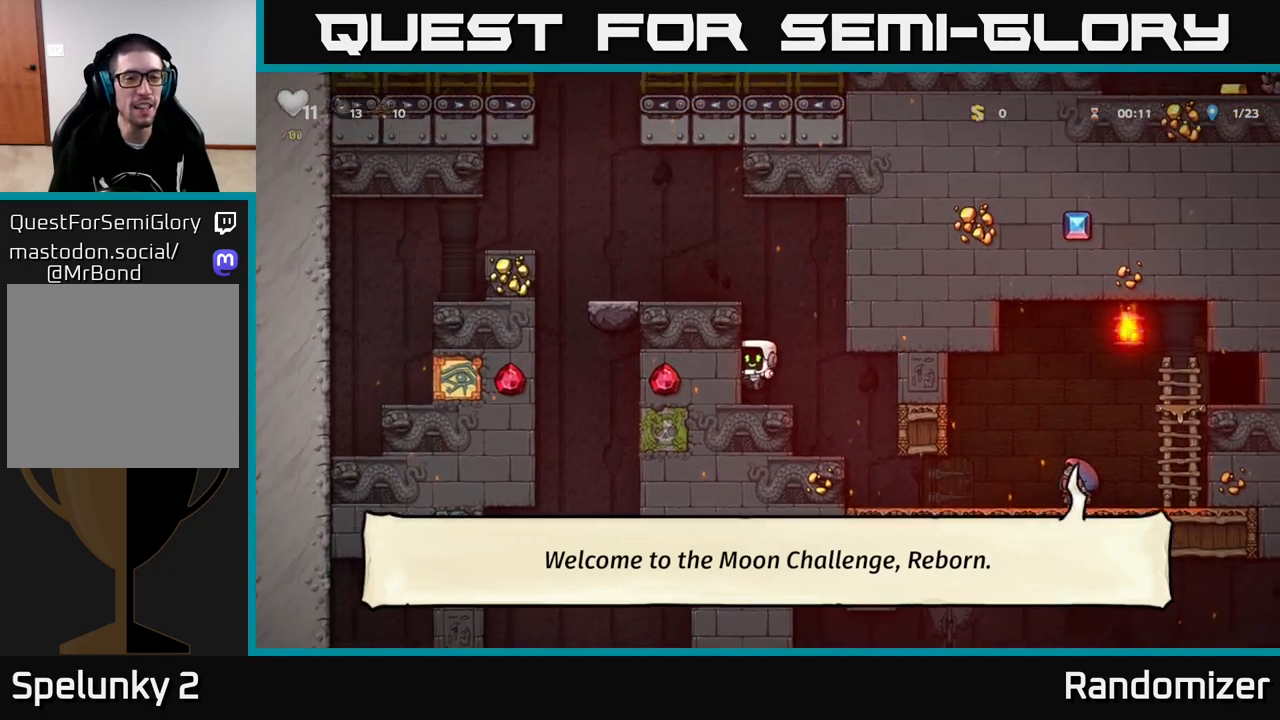
{"buttons": ["A"], "left_stick": "left", "right_stick": "center", "events": [[83, "A", "down"], [100, "left_stick", "center"], [267, "A", "up"], [267, "left_stick", "left"], [417, "A", "down"]]}